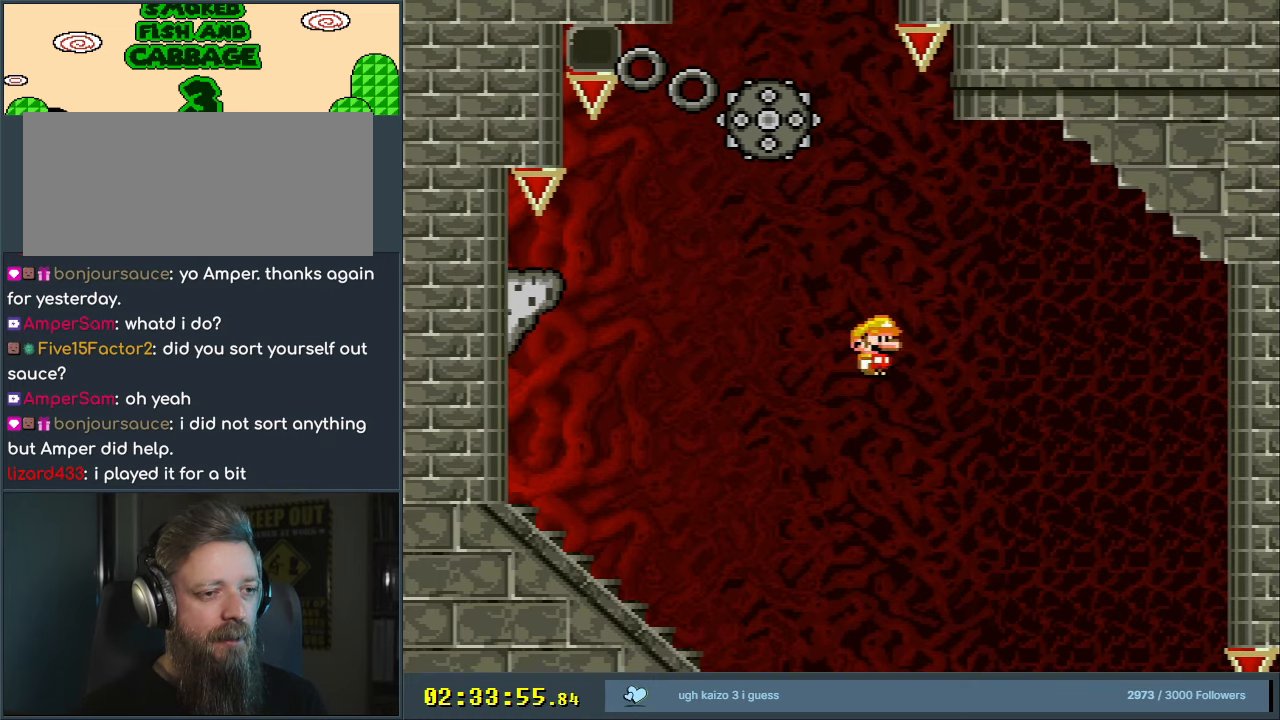
Gameplay with a controller (Nintendo layout); each line is a JSON object with the inputs held at the frame after it. "events" lists button and stick changes between this image and that frame as [ms after this image, input, new state], when the widget could be followed in between. Not read: L3 R3.
{"buttons": ["A", "X", "DPAD_LEFT"], "events": []}
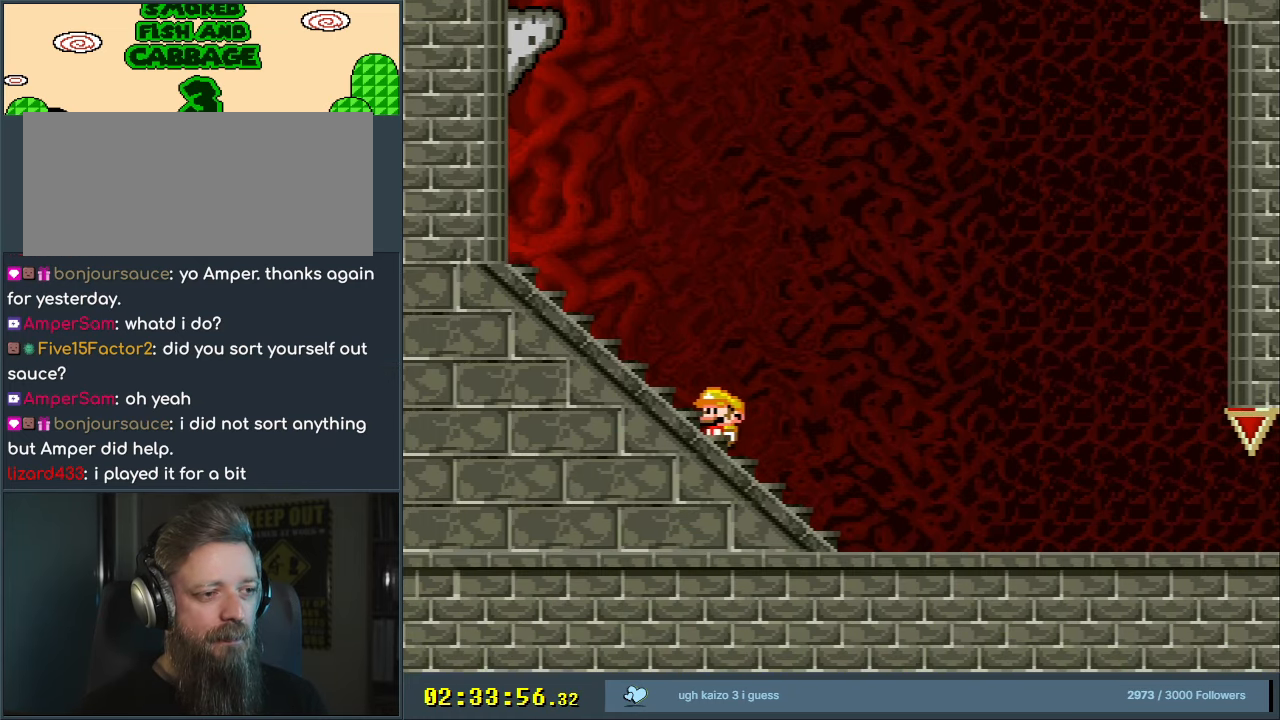
{"buttons": ["X", "DPAD_LEFT"], "events": [[183, "A", "up"]]}
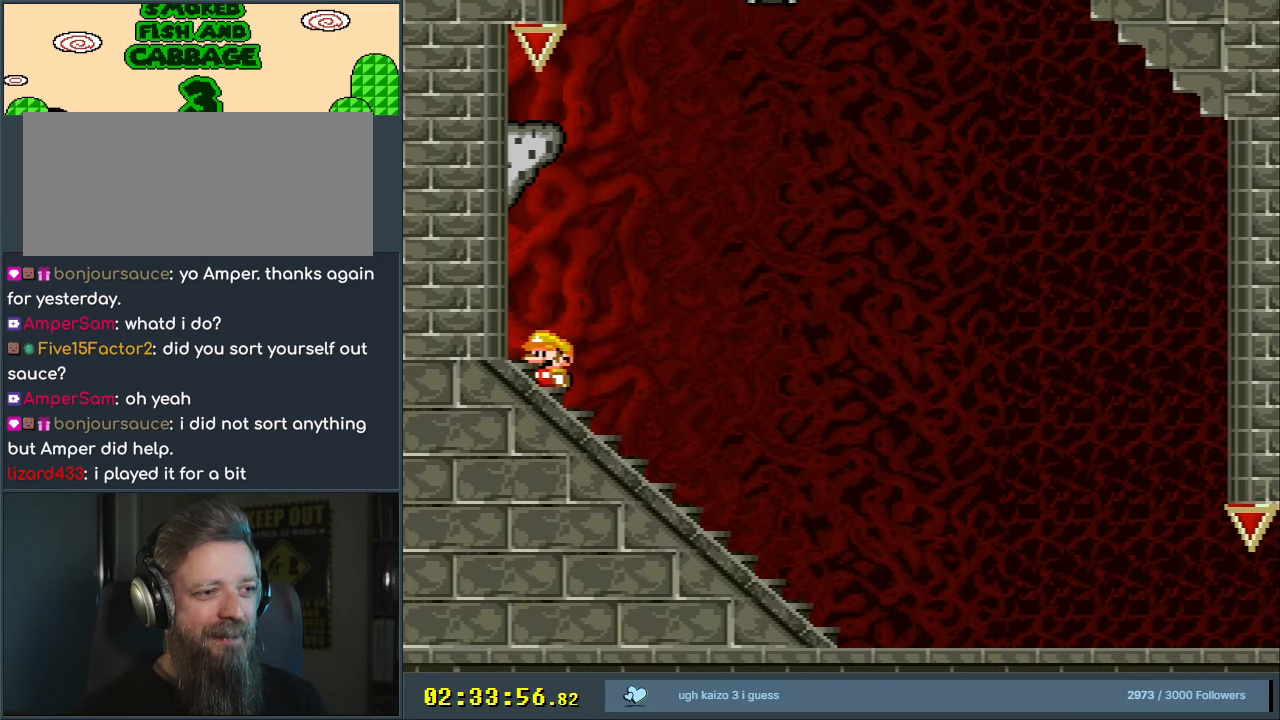
{"buttons": ["X", "DPAD_LEFT"], "events": []}
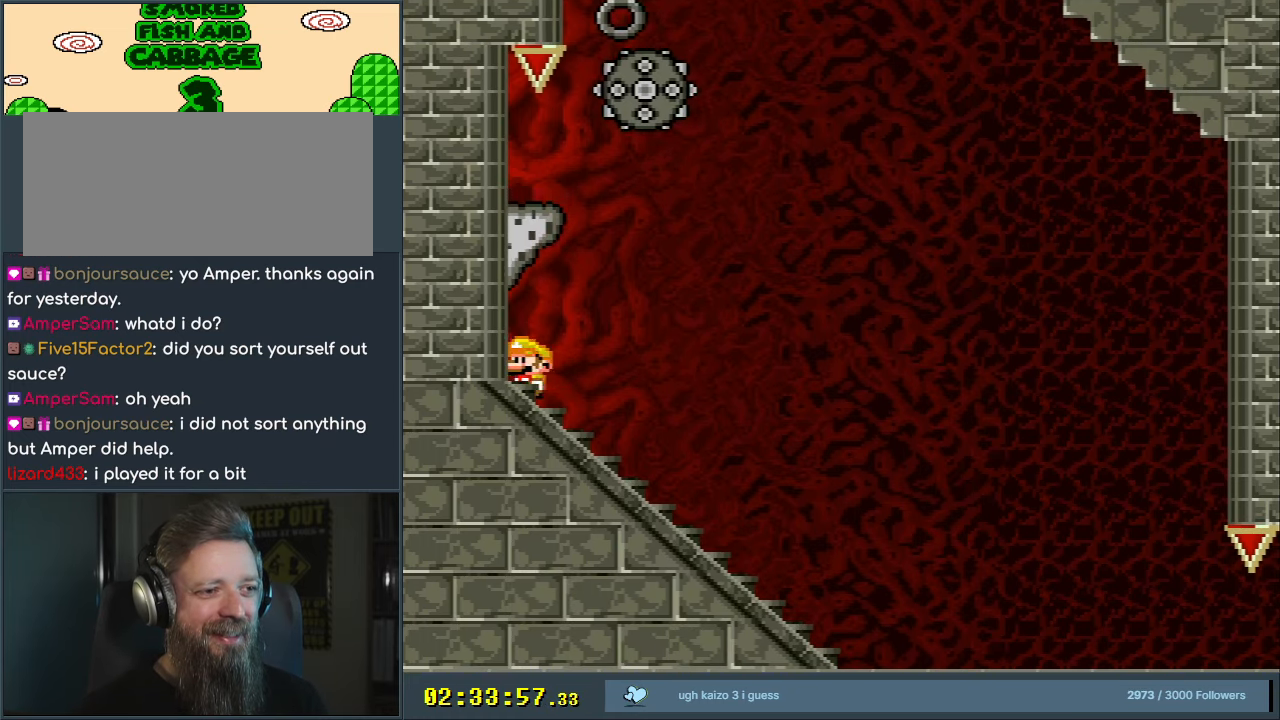
{"buttons": ["X"], "events": [[17, "A", "down"], [233, "A", "up"], [317, "DPAD_LEFT", "up"]]}
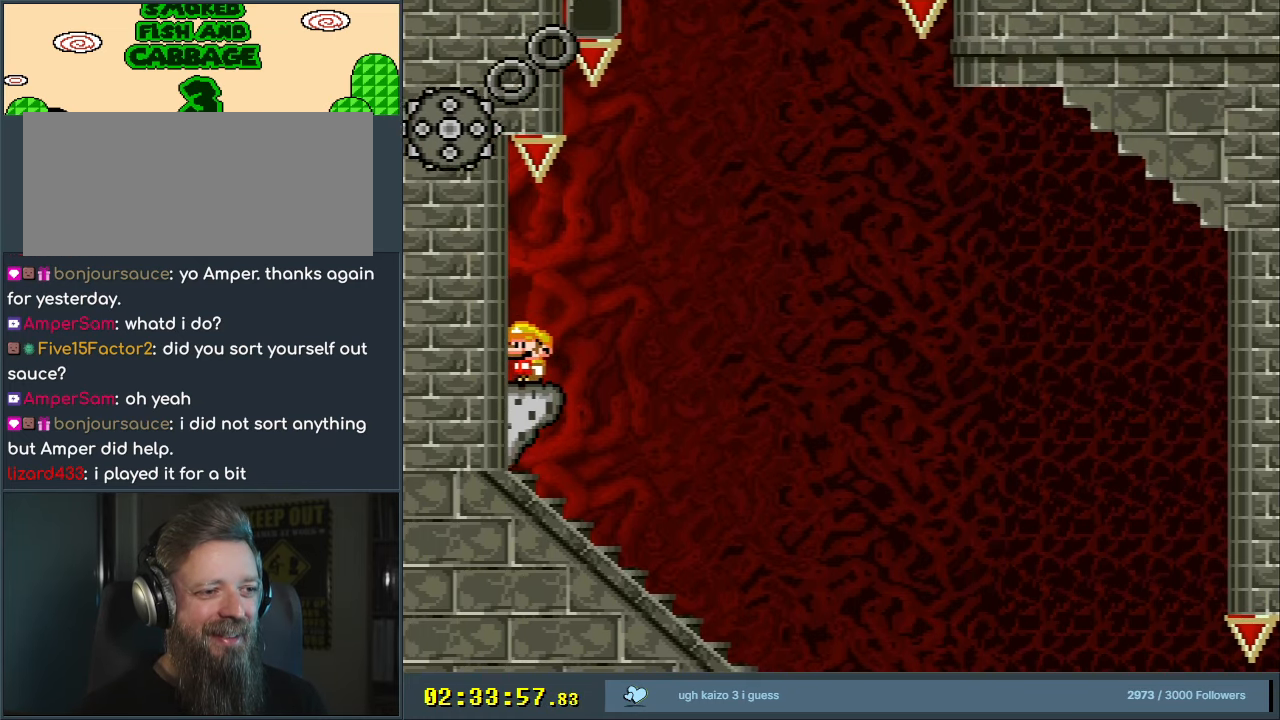
{"buttons": ["X"], "events": []}
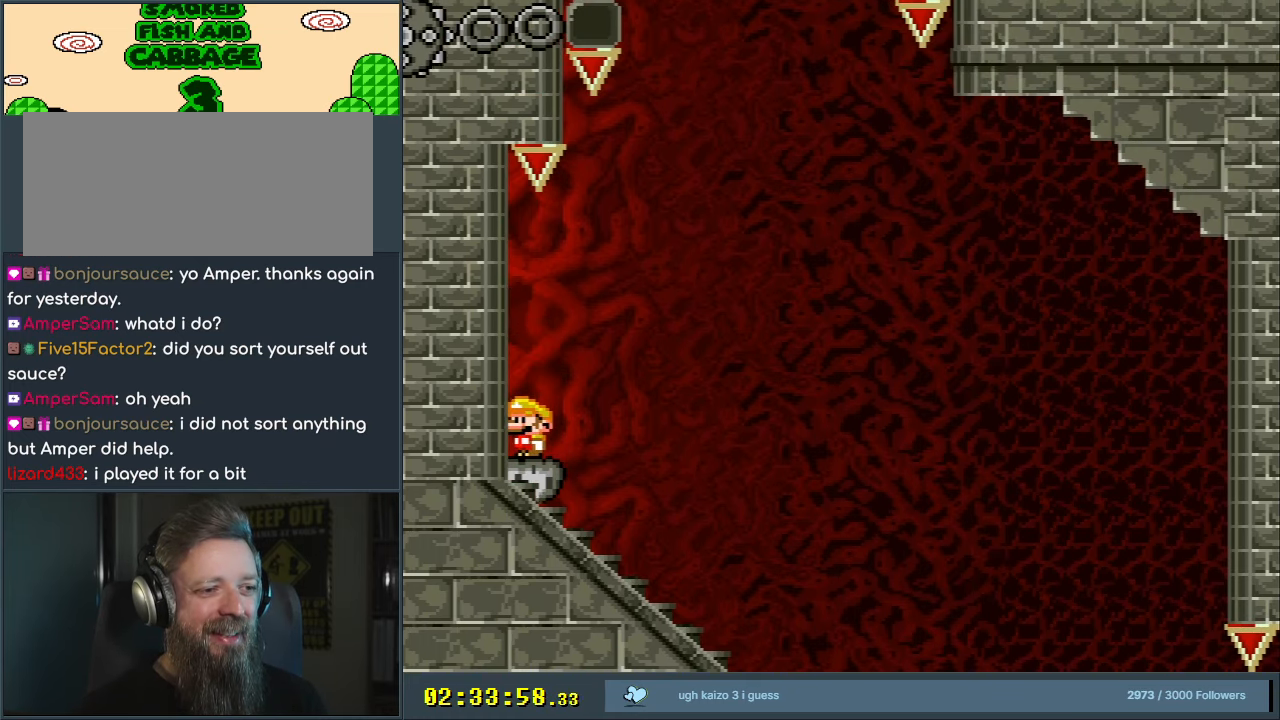
{"buttons": ["X", "DPAD_RIGHT"], "events": [[467, "DPAD_RIGHT", "down"]]}
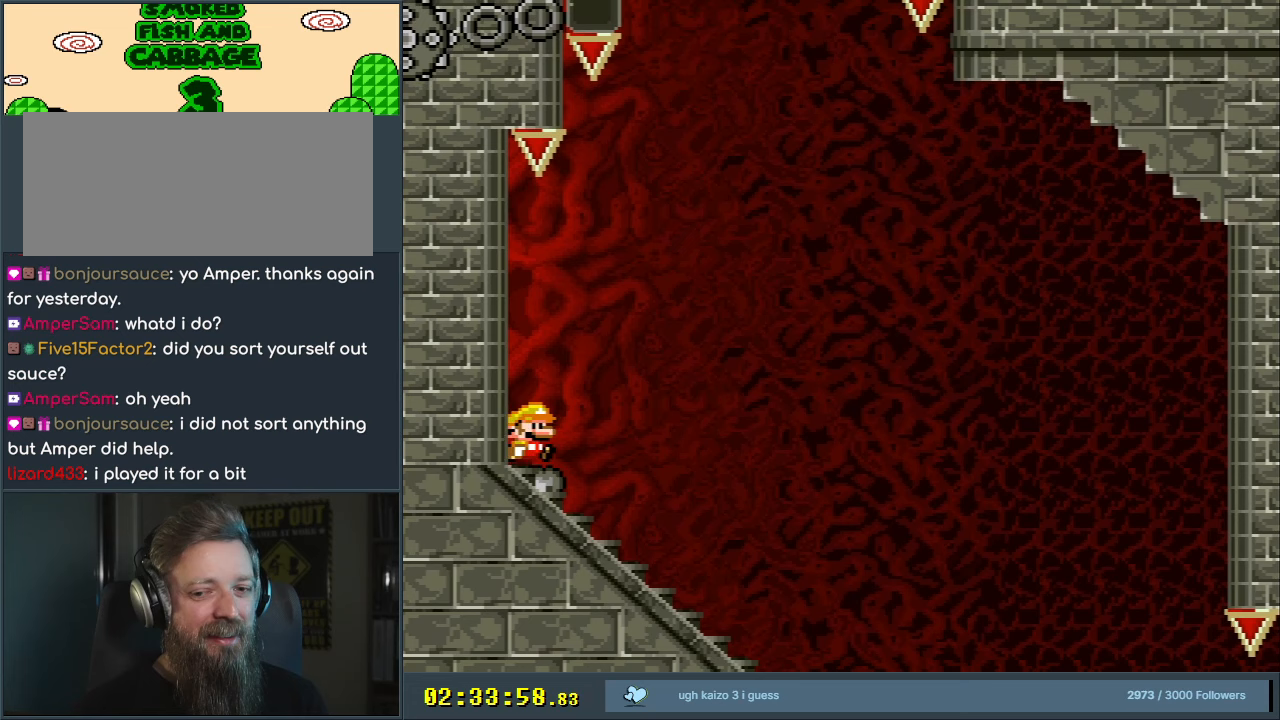
{"buttons": ["X", "DPAD_LEFT"], "events": [[217, "DPAD_RIGHT", "up"], [267, "DPAD_LEFT", "down"], [450, "DPAD_LEFT", "up"], [500, "DPAD_LEFT", "down"]]}
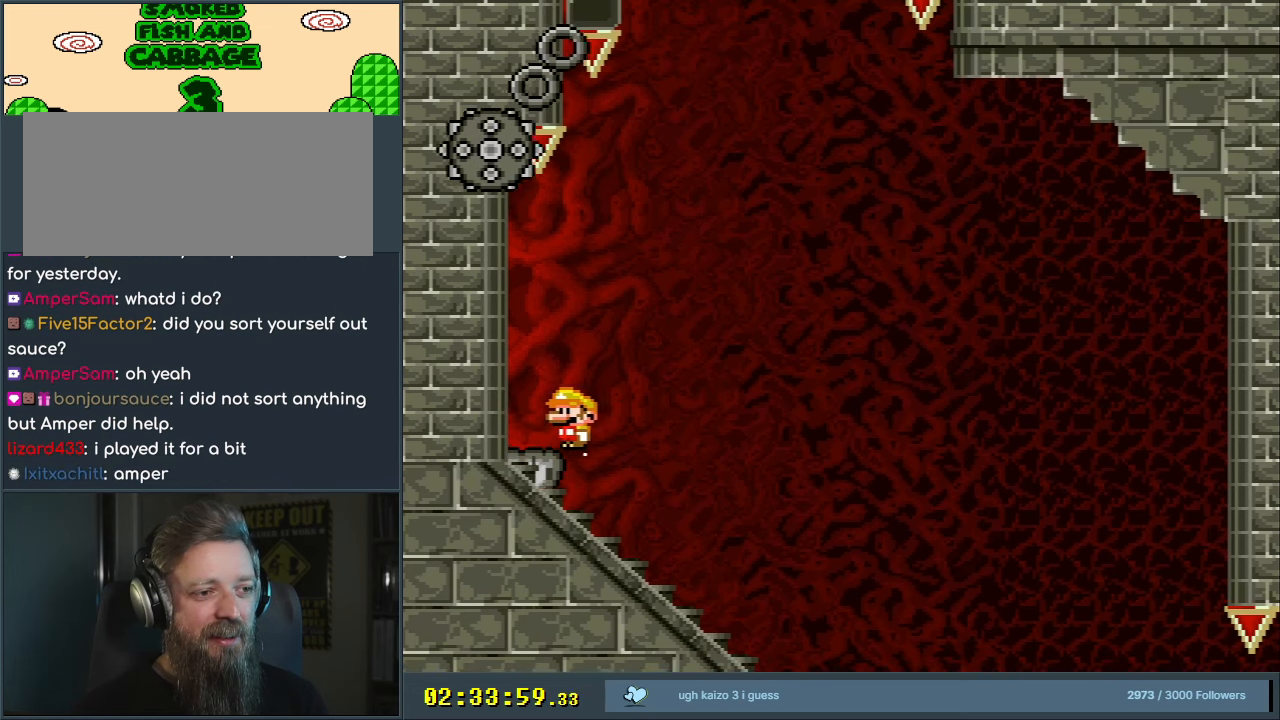
{"buttons": ["X", "DPAD_LEFT"], "events": [[50, "DPAD_LEFT", "up"], [117, "DPAD_RIGHT", "down"], [317, "DPAD_RIGHT", "up"], [367, "DPAD_LEFT", "down"]]}
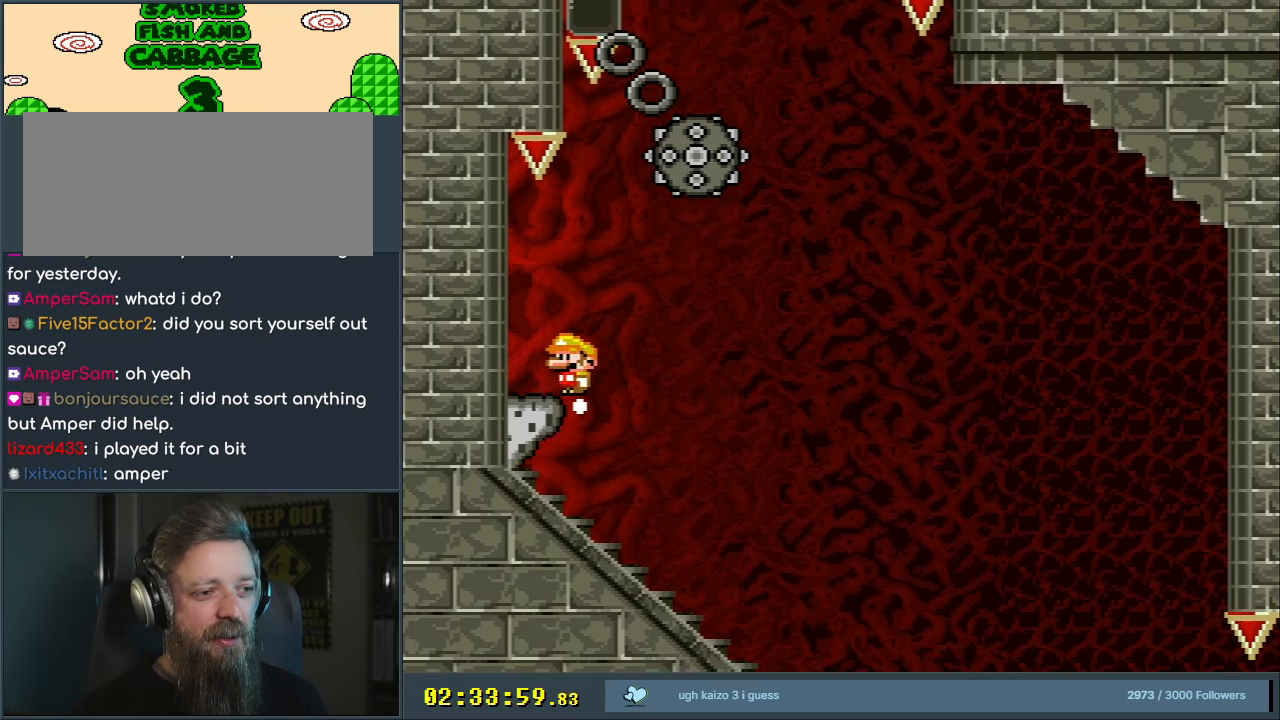
{"buttons": ["X", "DPAD_RIGHT"], "events": [[17, "DPAD_LEFT", "up"], [283, "DPAD_RIGHT", "down"]]}
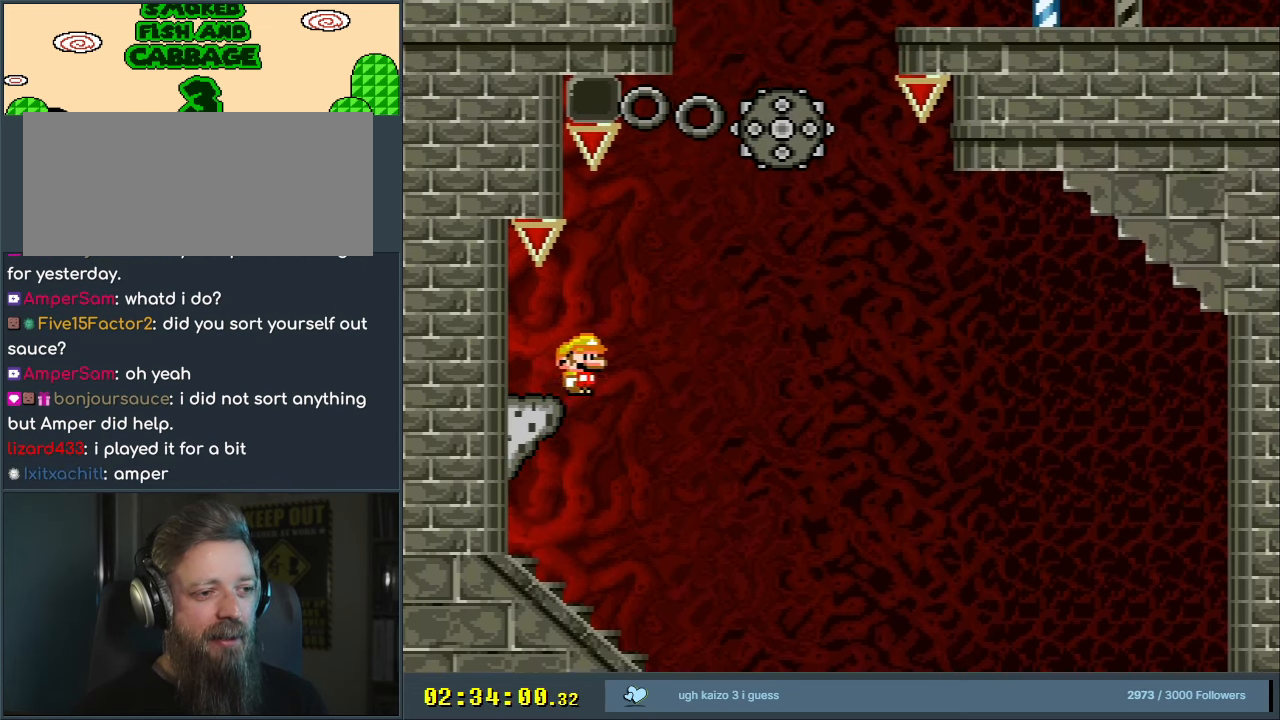
{"buttons": ["X", "DPAD_LEFT"], "events": [[33, "DPAD_RIGHT", "up"], [33, "DPAD_UP", "down"], [67, "DPAD_UP", "up"], [83, "DPAD_LEFT", "down"]]}
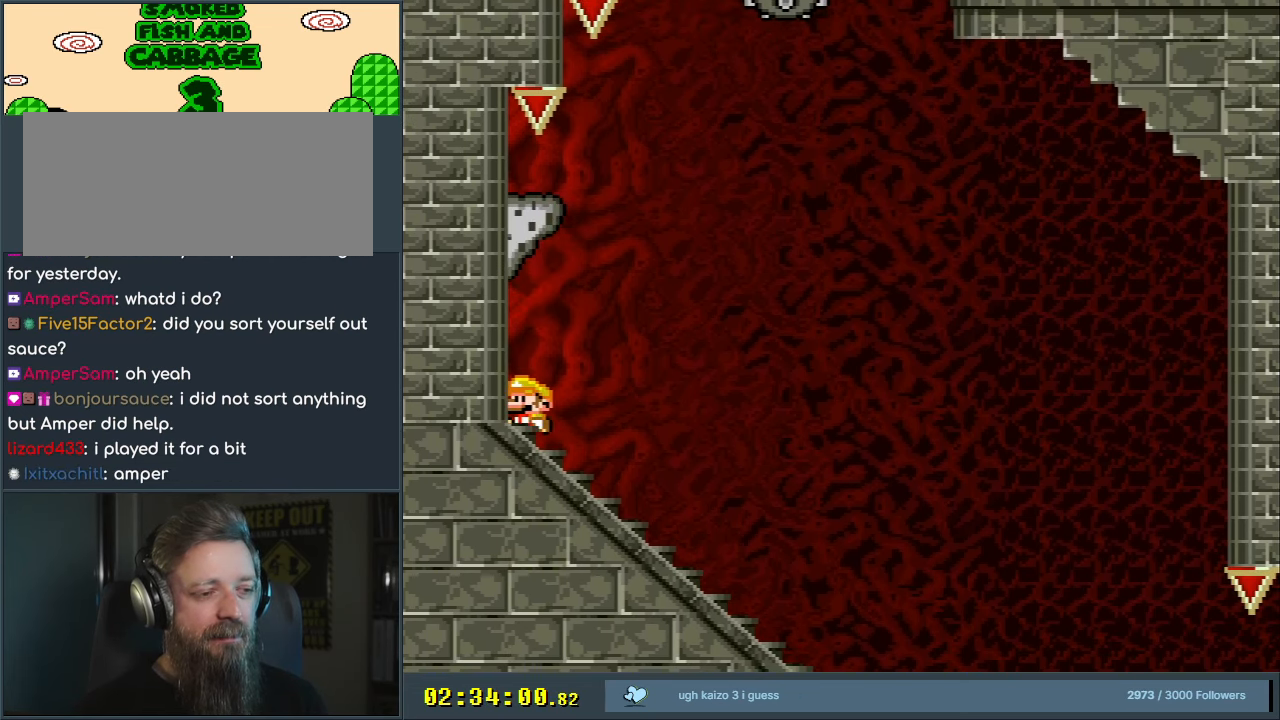
{"buttons": ["X", "DPAD_LEFT"], "events": []}
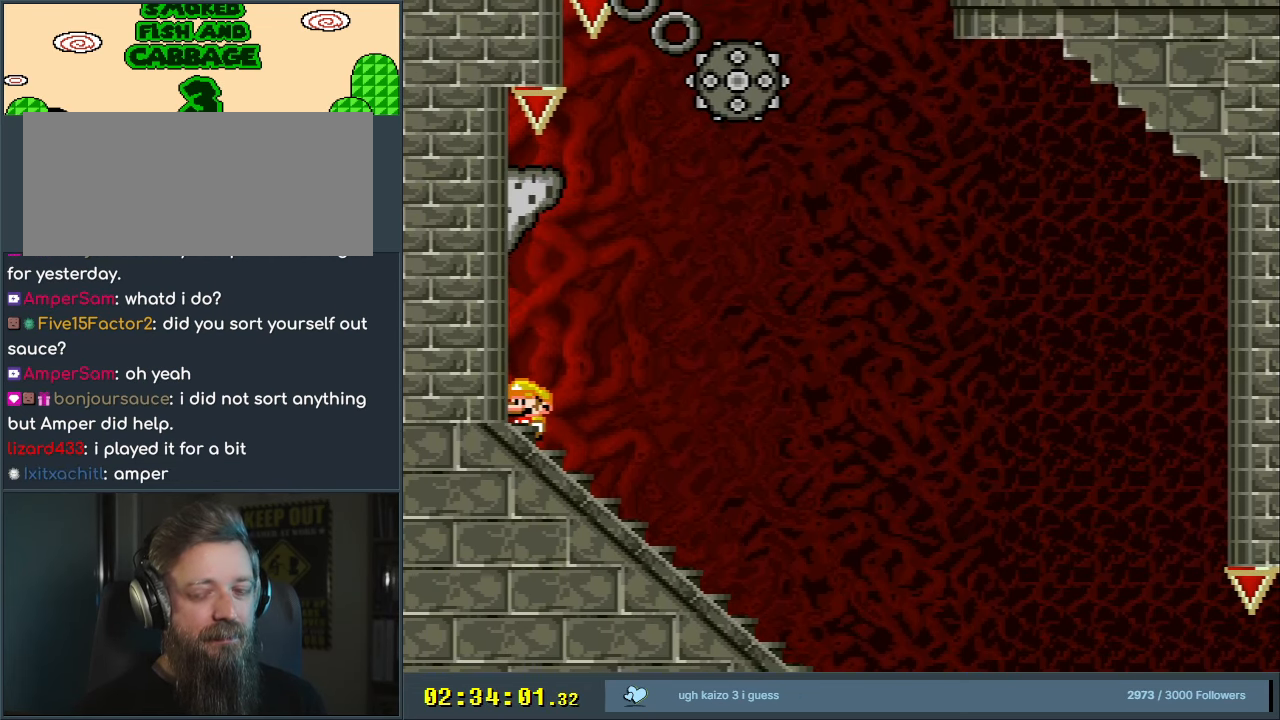
{"buttons": ["X", "DPAD_LEFT"], "events": []}
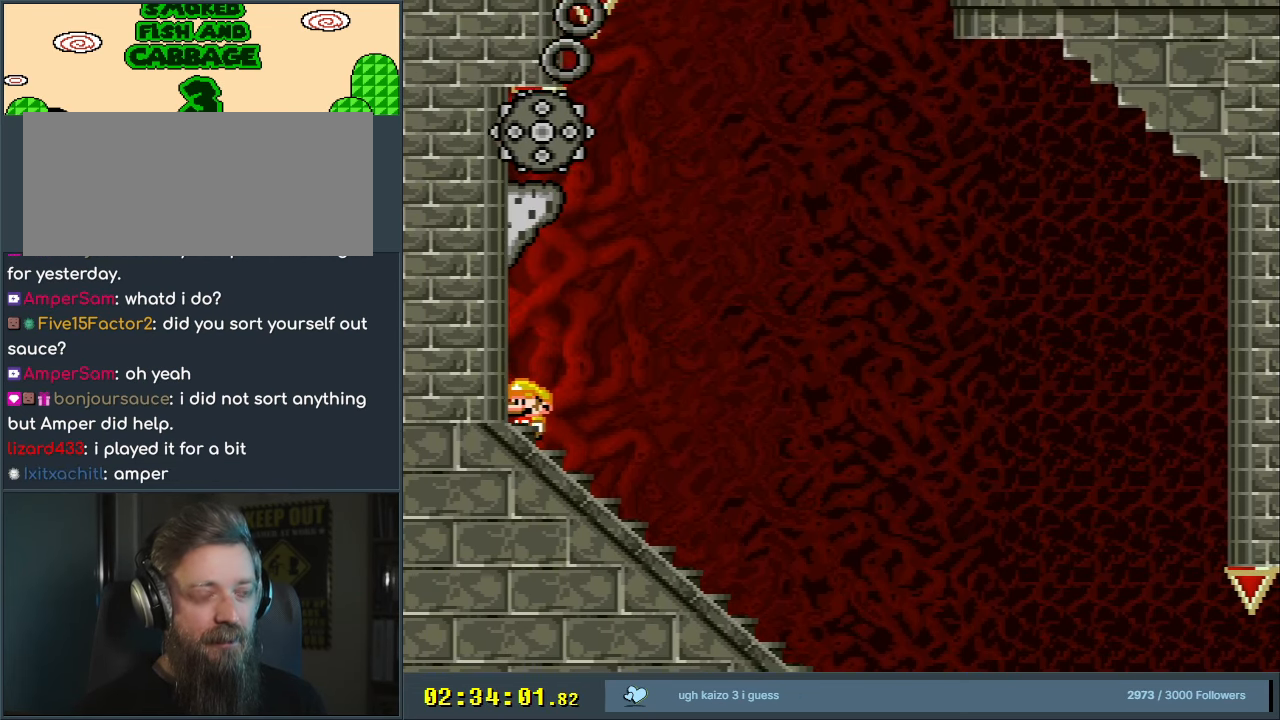
{"buttons": ["X", "DPAD_LEFT"], "events": []}
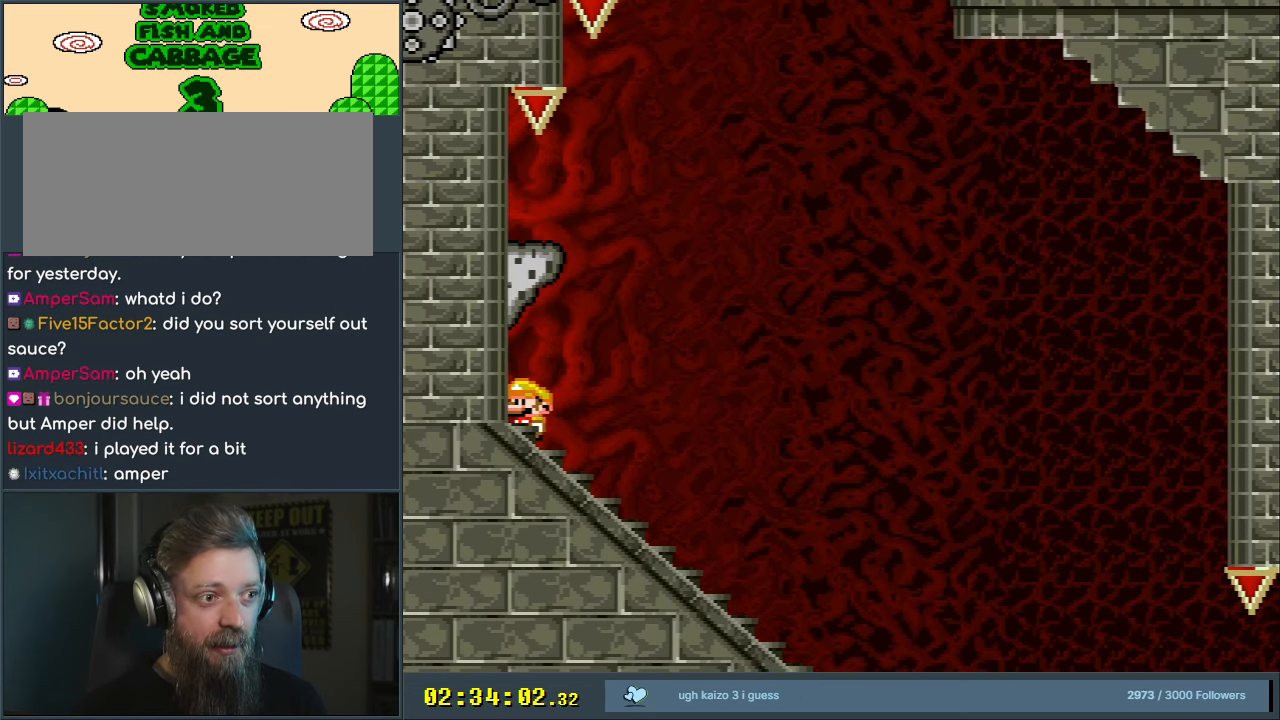
{"buttons": ["X", "DPAD_LEFT"], "events": []}
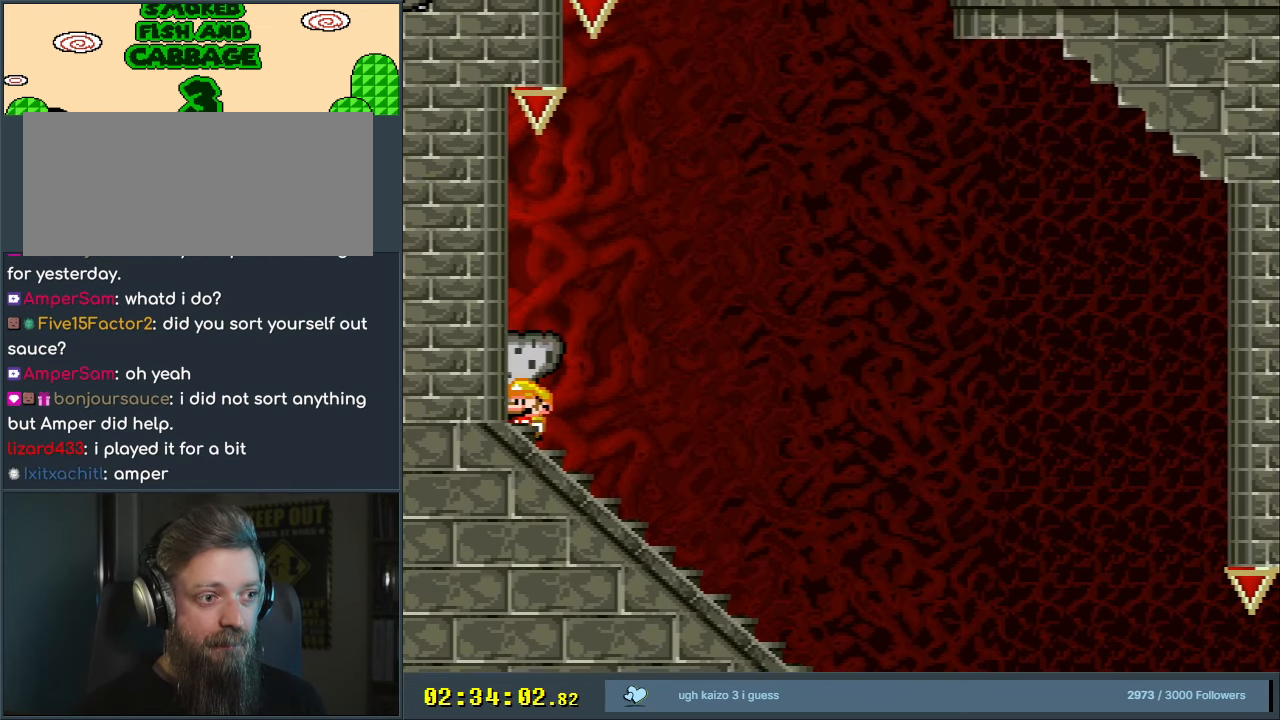
{"buttons": ["X"], "events": [[50, "A", "down"], [150, "A", "up"], [317, "DPAD_LEFT", "up"]]}
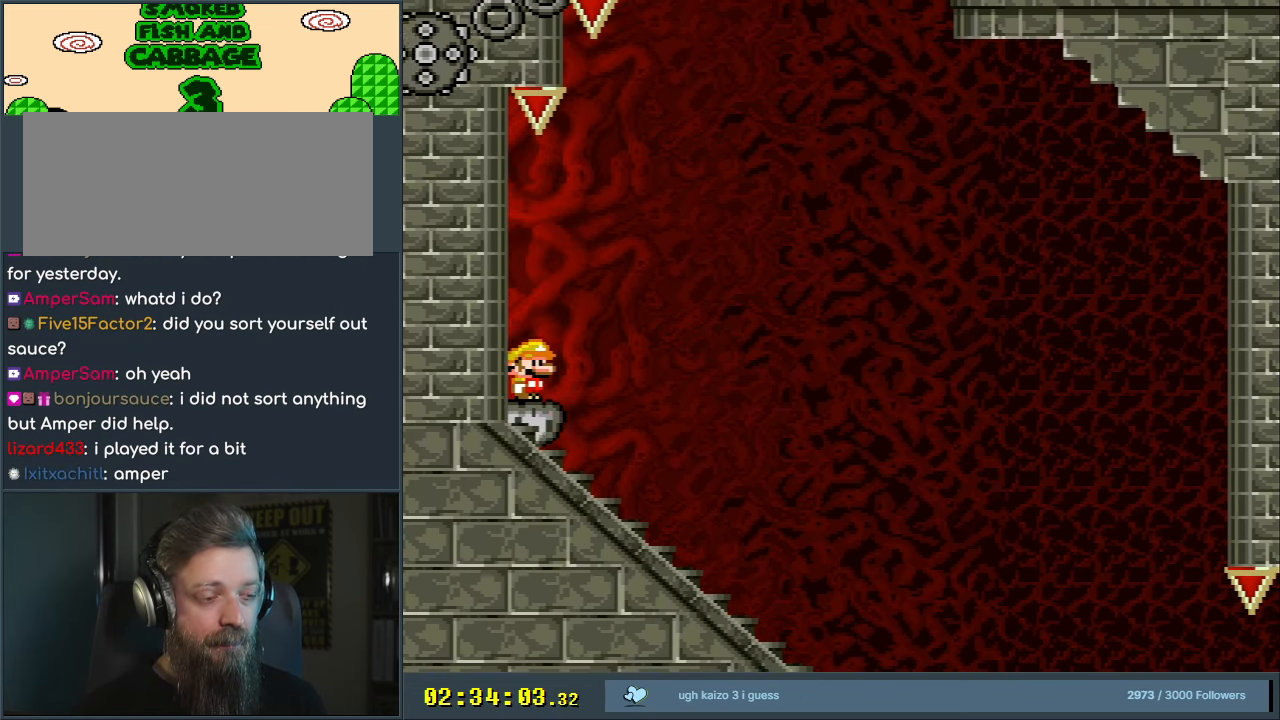
{"buttons": ["X"], "events": []}
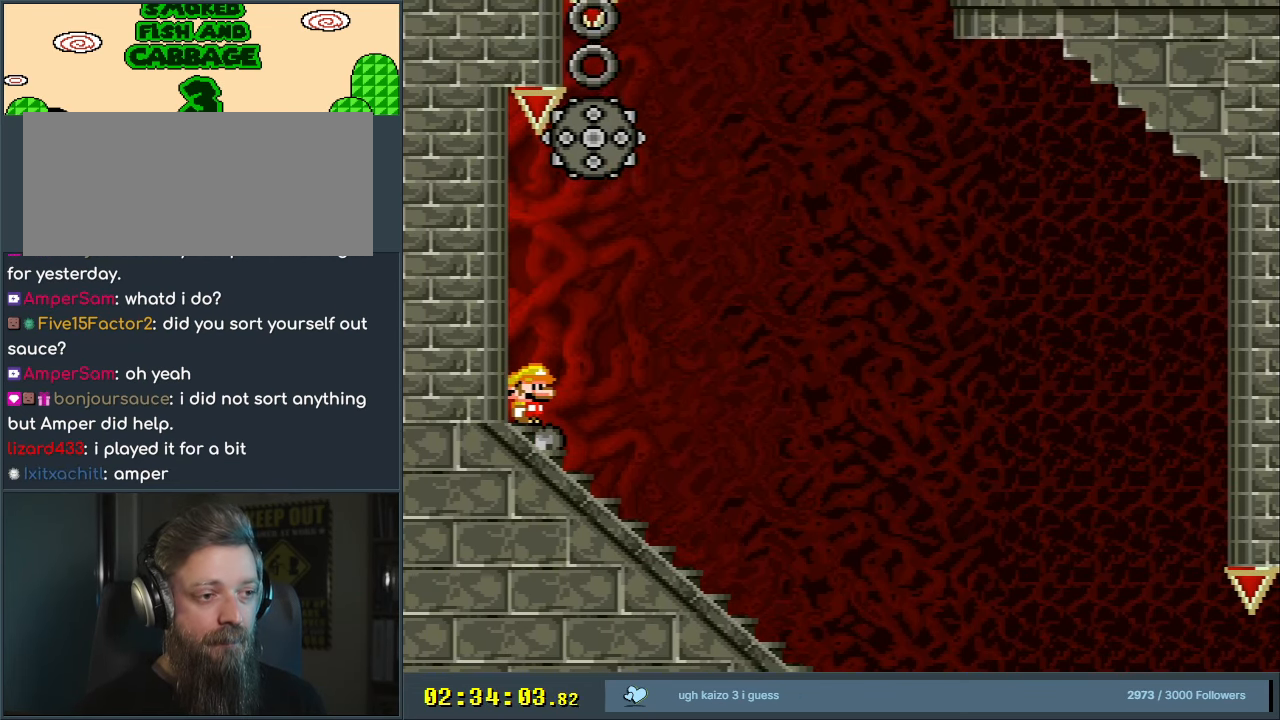
{"buttons": ["X"], "events": []}
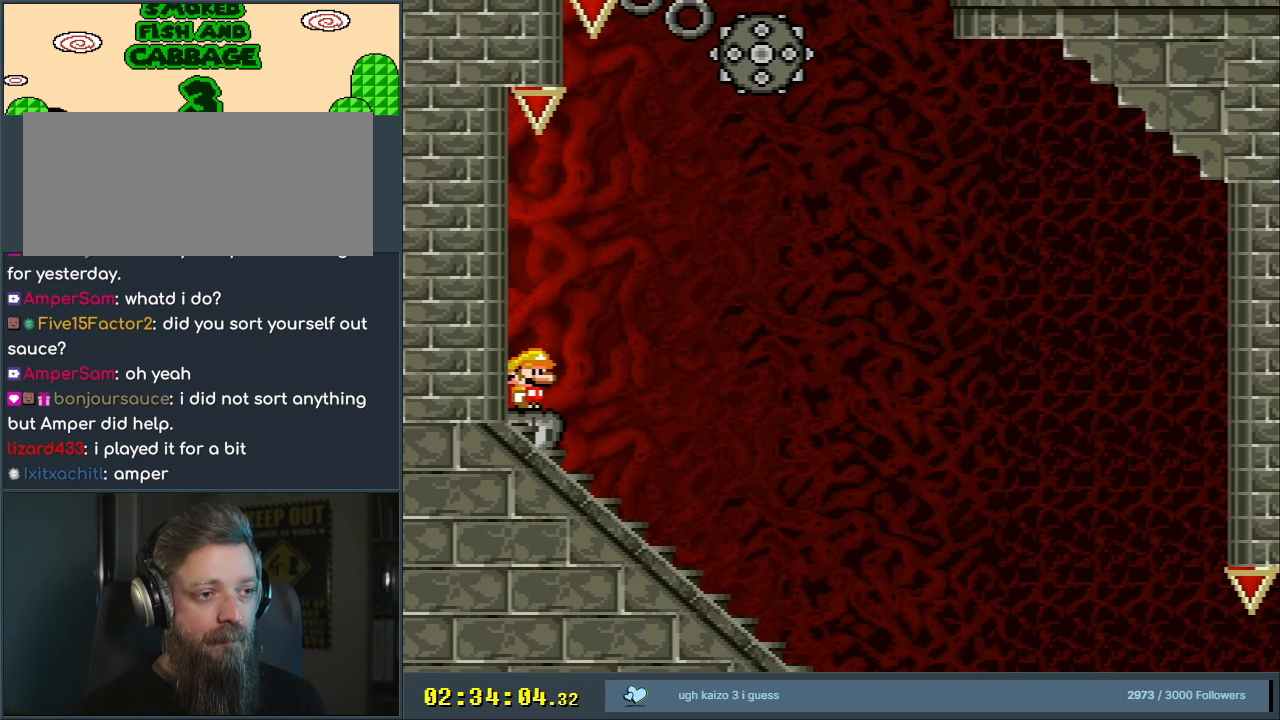
{"buttons": ["X"], "events": []}
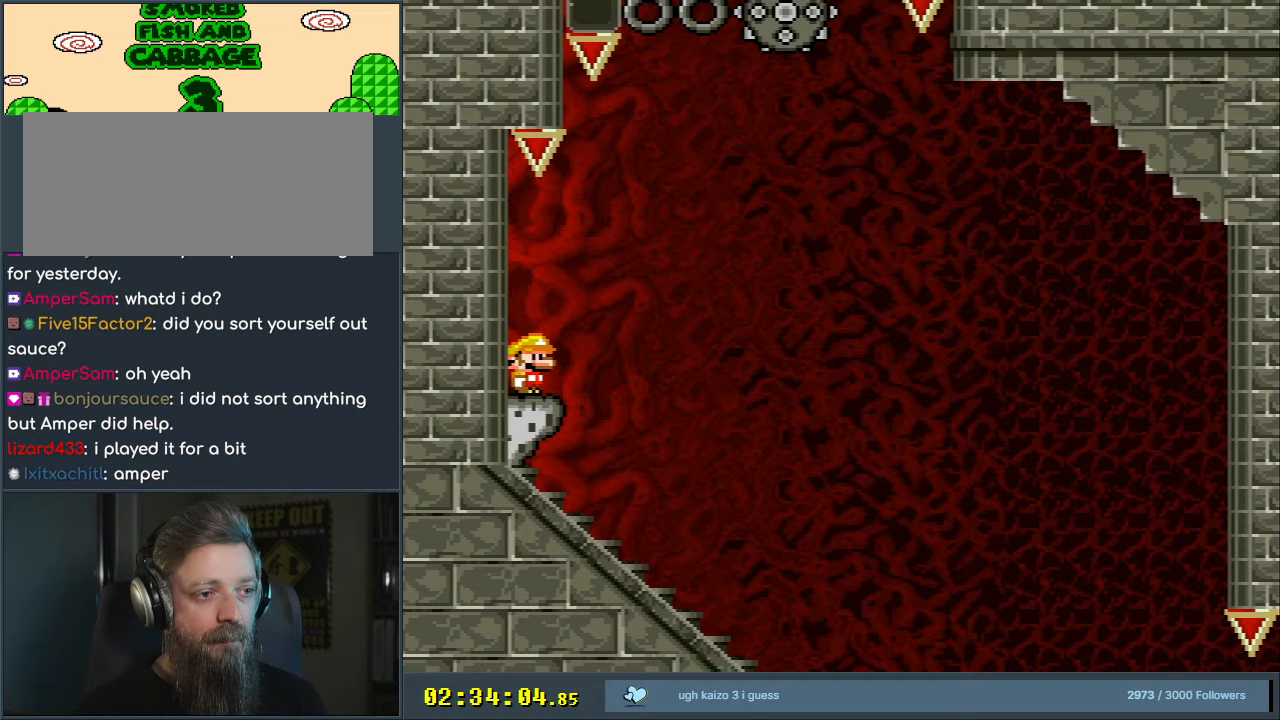
{"buttons": ["X", "DPAD_LEFT"], "events": [[50, "DPAD_RIGHT", "down"], [333, "DPAD_RIGHT", "up"], [400, "DPAD_LEFT", "down"]]}
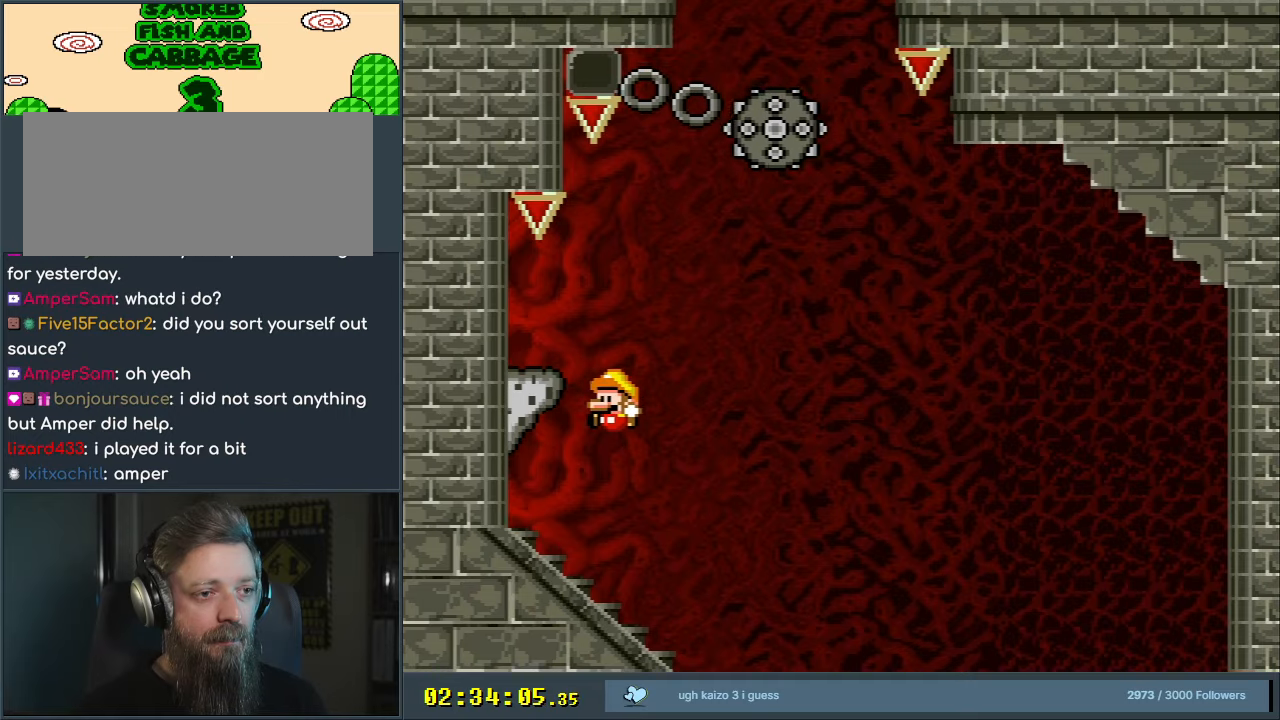
{"buttons": ["X", "DPAD_LEFT"], "events": []}
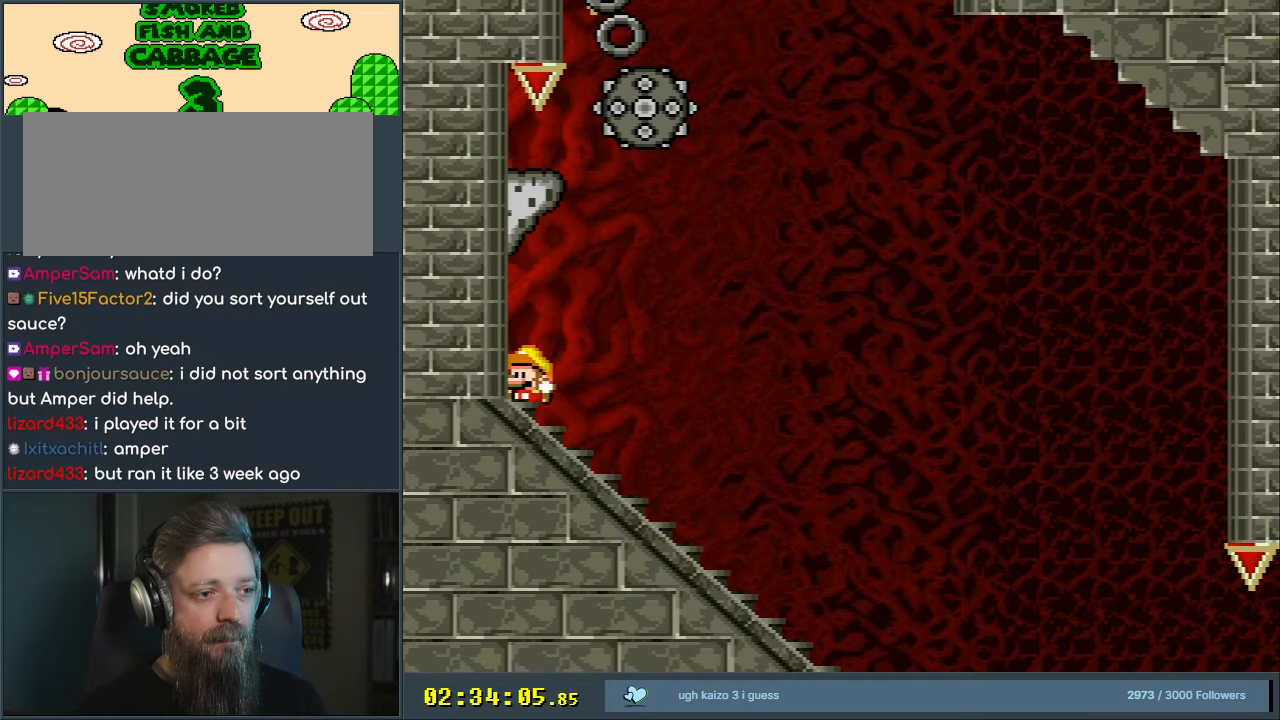
{"buttons": ["X", "DPAD_LEFT"], "events": []}
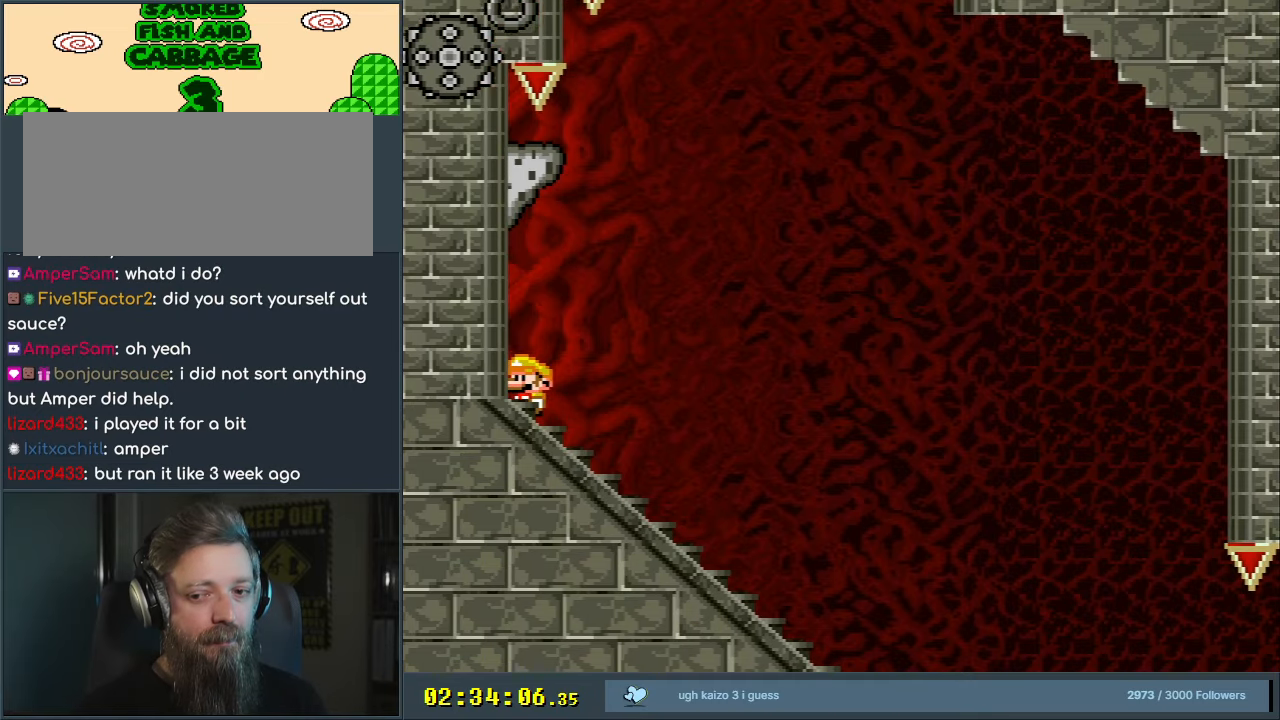
{"buttons": ["X", "DPAD_LEFT"], "events": []}
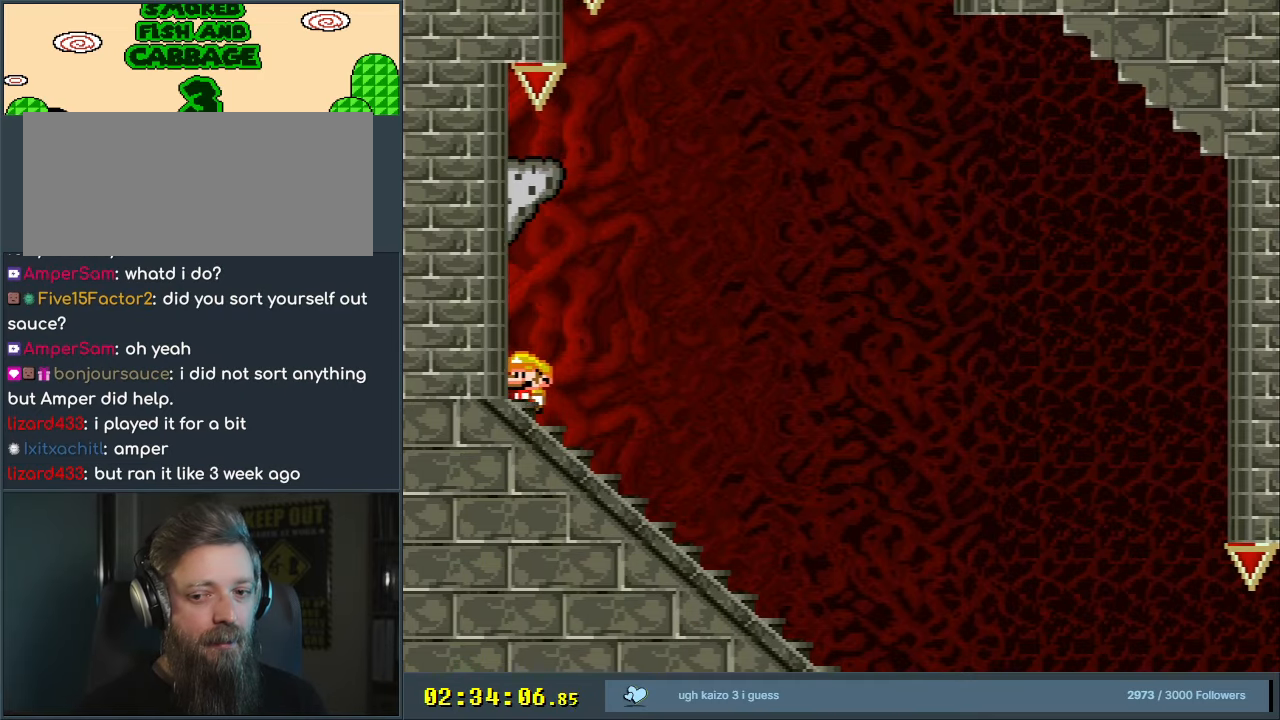
{"buttons": ["X", "DPAD_LEFT"], "events": []}
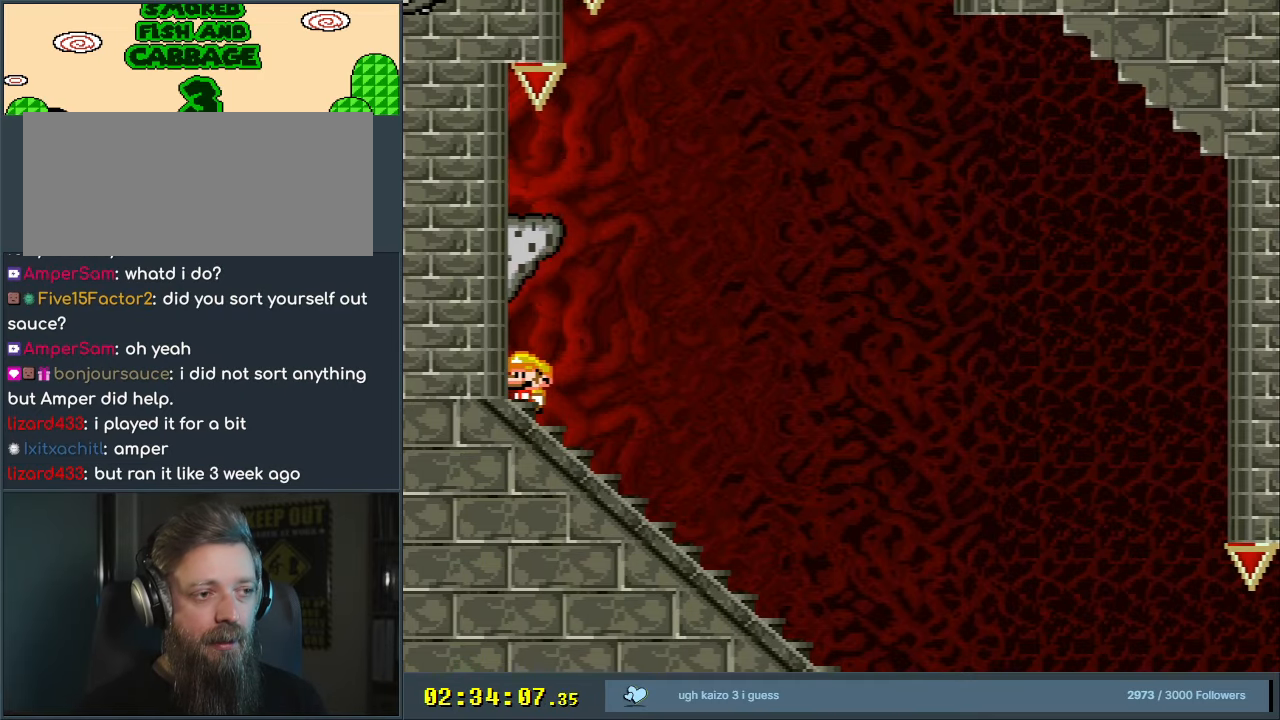
{"buttons": ["X", "DPAD_LEFT"], "events": []}
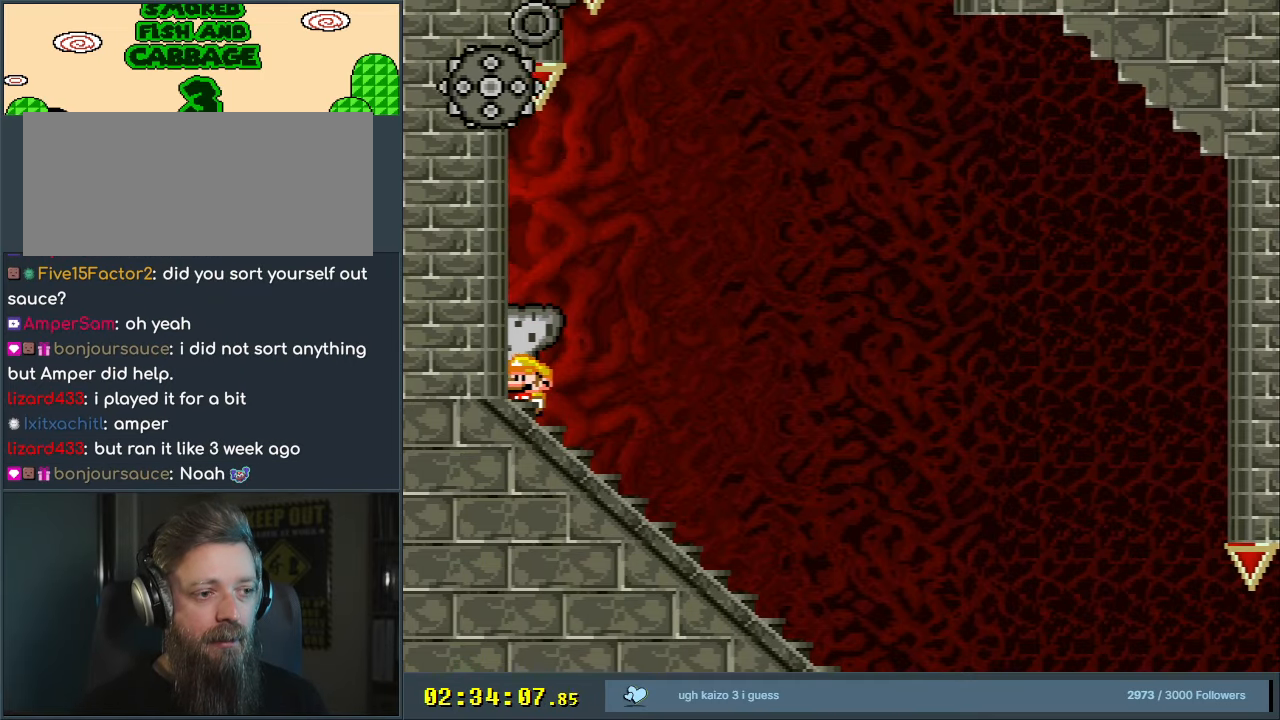
{"buttons": ["X", "DPAD_LEFT"], "events": [[333, "A", "down"], [483, "A", "up"]]}
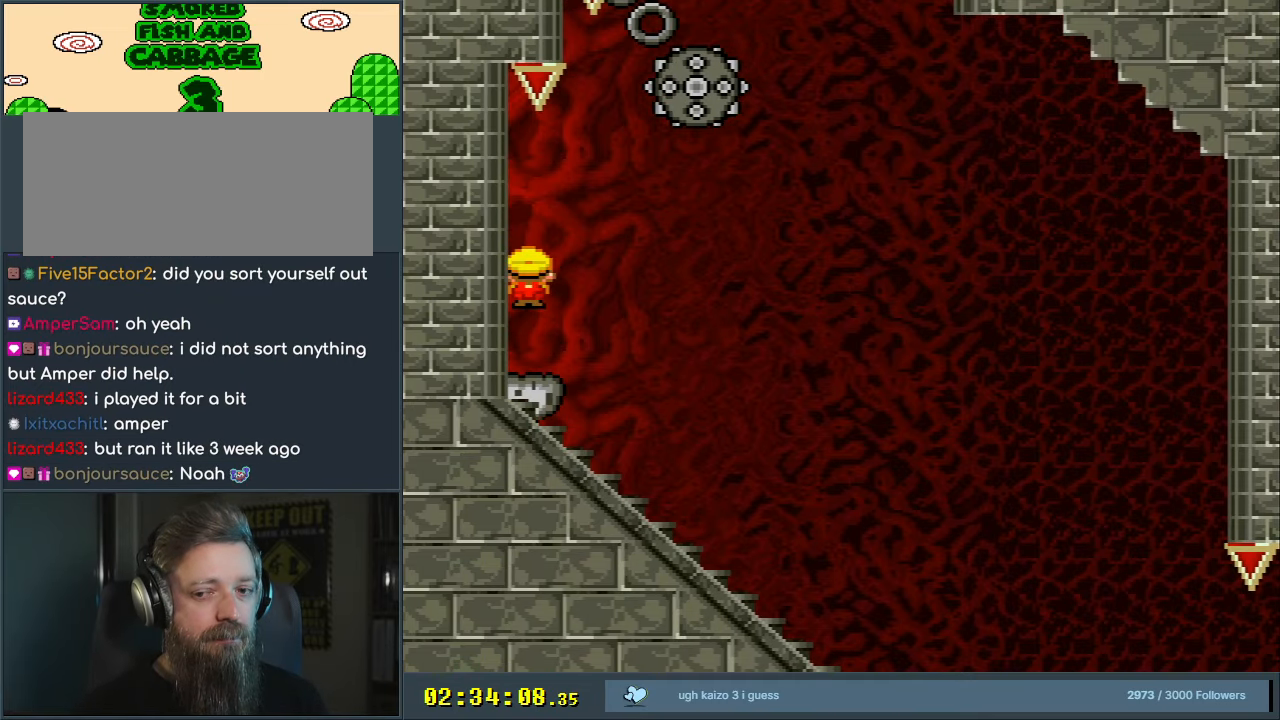
{"buttons": ["X"], "events": [[83, "DPAD_LEFT", "up"]]}
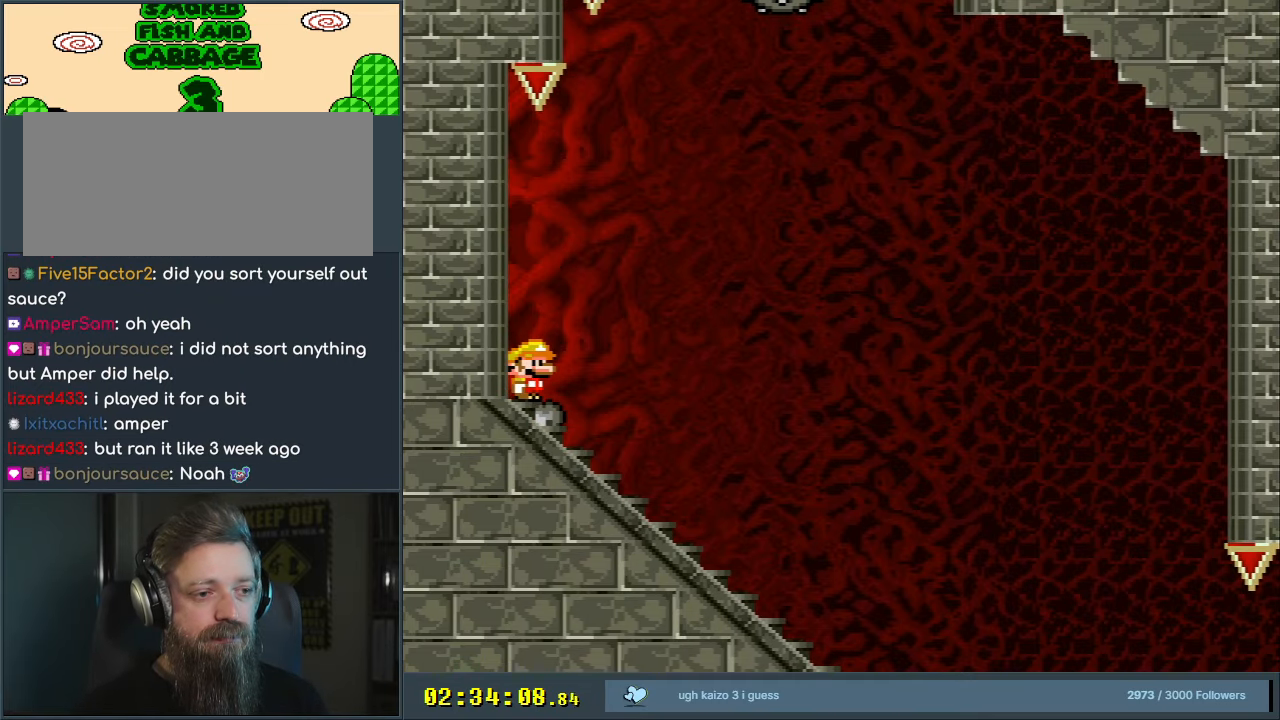
{"buttons": ["X"], "events": []}
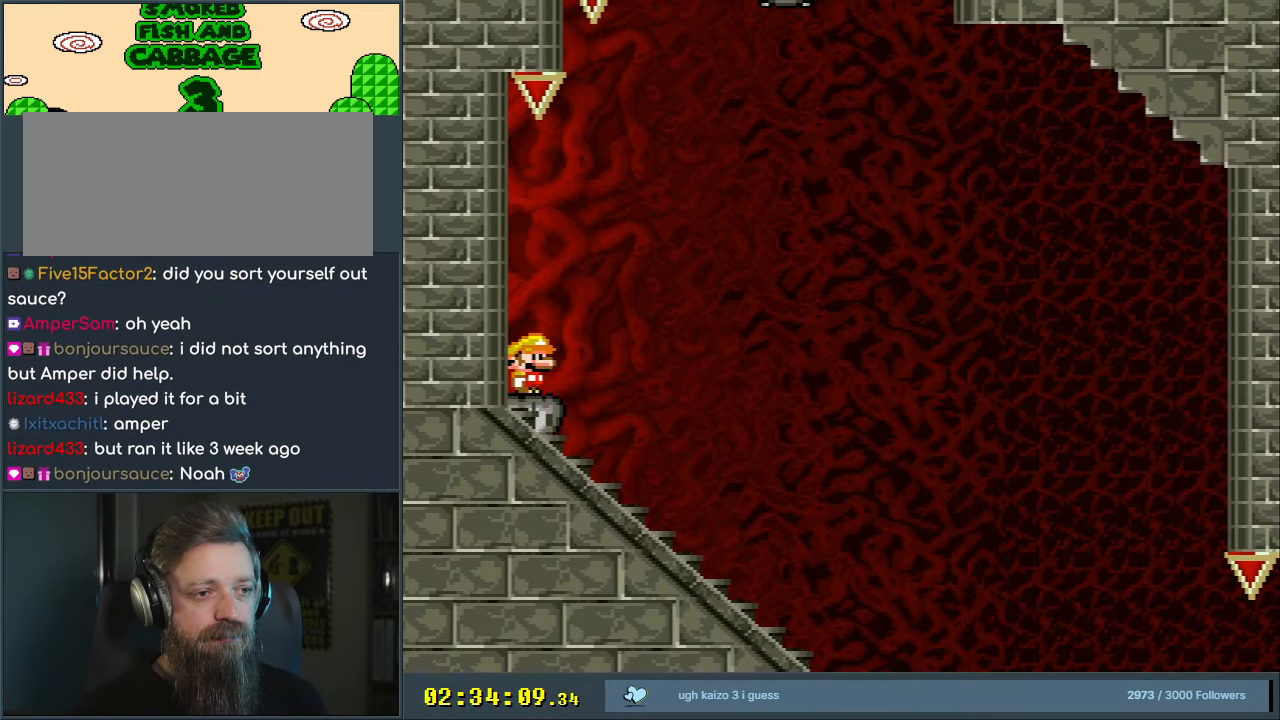
{"buttons": ["X"], "events": [[217, "DPAD_RIGHT", "down"], [483, "DPAD_RIGHT", "up"]]}
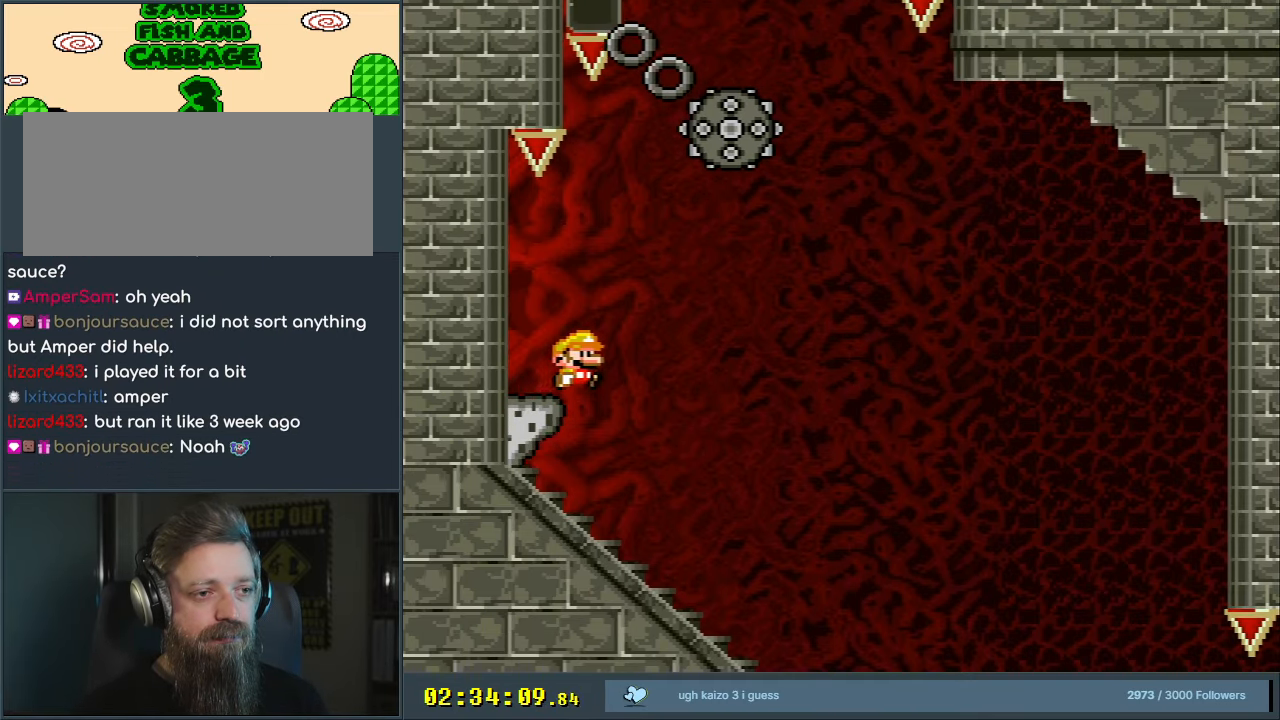
{"buttons": ["X", "DPAD_LEFT"], "events": [[50, "DPAD_LEFT", "down"], [467, "DPAD_LEFT", "up"], [500, "DPAD_LEFT", "down"]]}
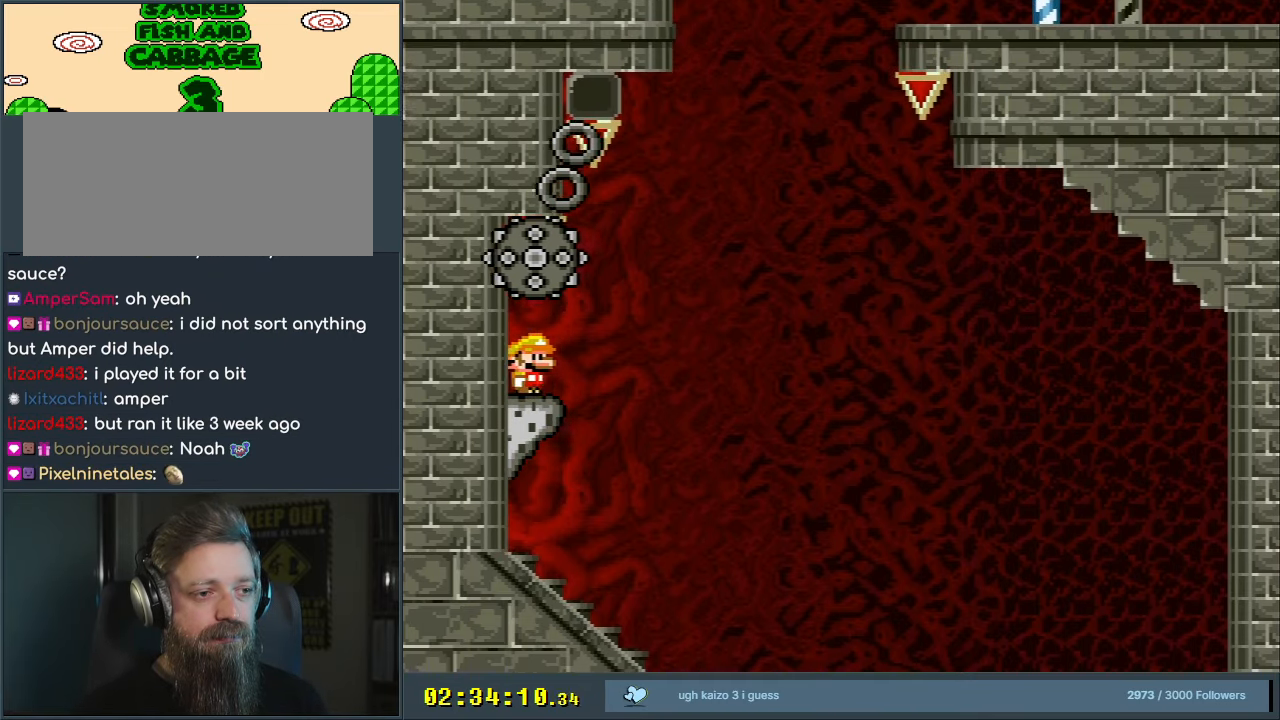
{"buttons": ["X", "DPAD_LEFT"], "events": [[17, "DPAD_LEFT", "up"], [17, "DPAD_RIGHT", "down"], [400, "DPAD_LEFT", "down"], [400, "DPAD_RIGHT", "up"]]}